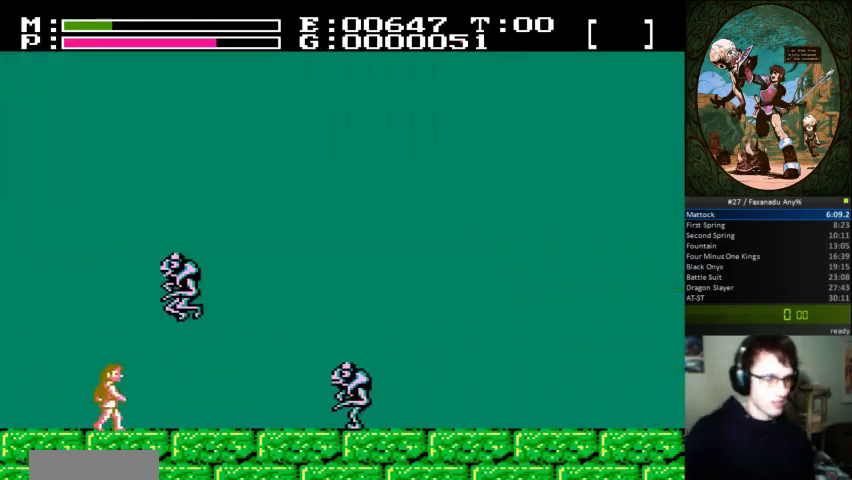
Gameplay with a controller (Nintendo layout); each line is a JSON object with the inputs held at the frame after it. "events" lists button and stick changes between this image and that frame as [ms after this image, input, new state], when the widget could be followed in between. Not read: L3 R3.
{"buttons": ["DPAD_RIGHT"], "events": []}
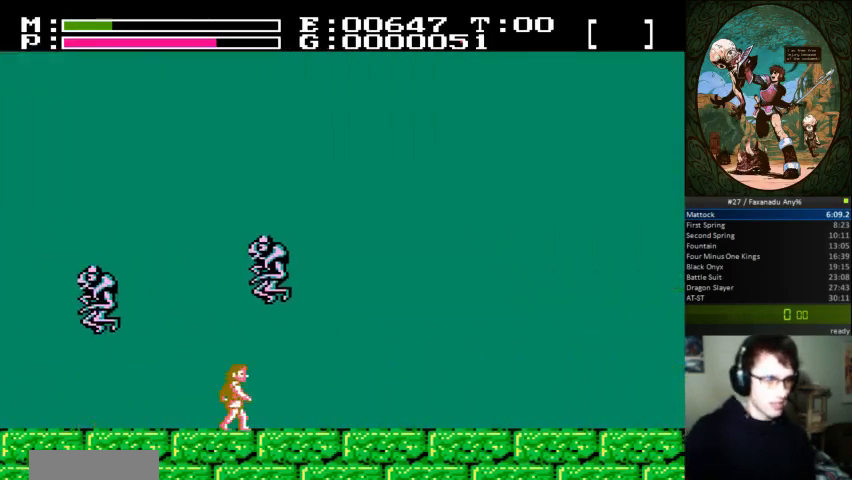
{"buttons": ["DPAD_RIGHT"], "events": []}
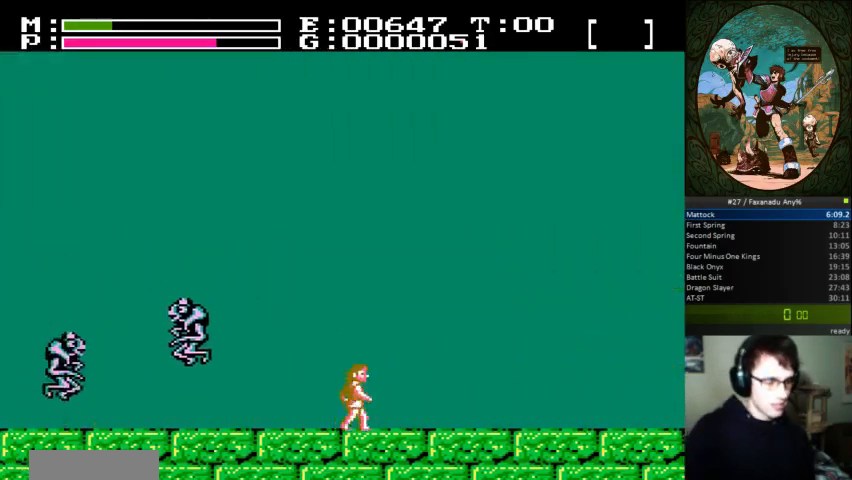
{"buttons": ["DPAD_RIGHT"], "events": []}
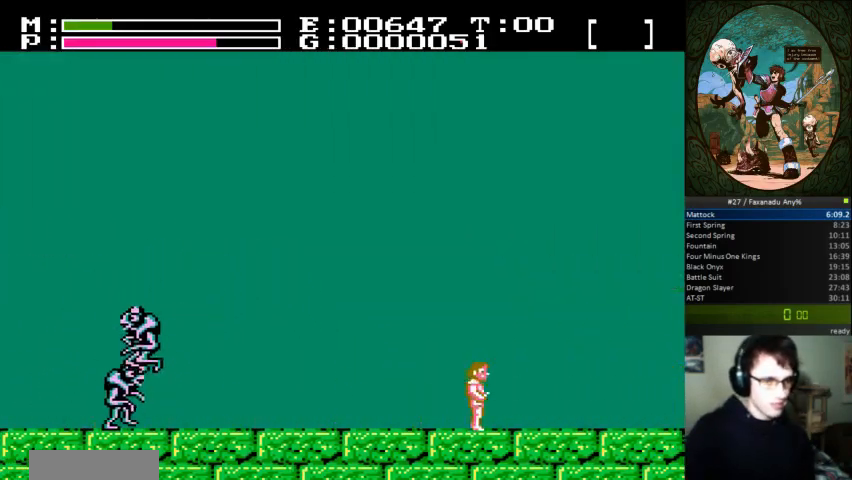
{"buttons": [], "events": [[167, "DPAD_RIGHT", "up"], [333, "SELECT", "down"], [467, "SELECT", "up"]]}
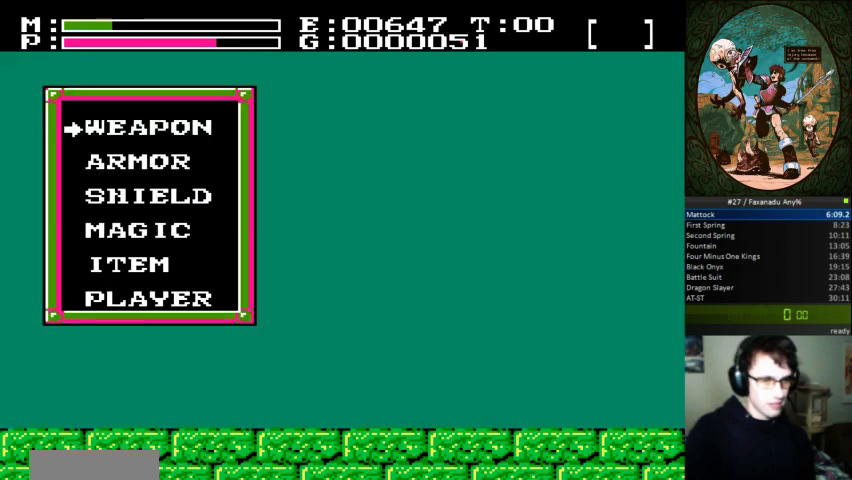
{"buttons": [], "events": [[133, "DPAD_UP", "down"], [233, "DPAD_UP", "up"], [300, "DPAD_UP", "down"], [400, "A", "down"], [400, "DPAD_UP", "up"], [500, "A", "up"]]}
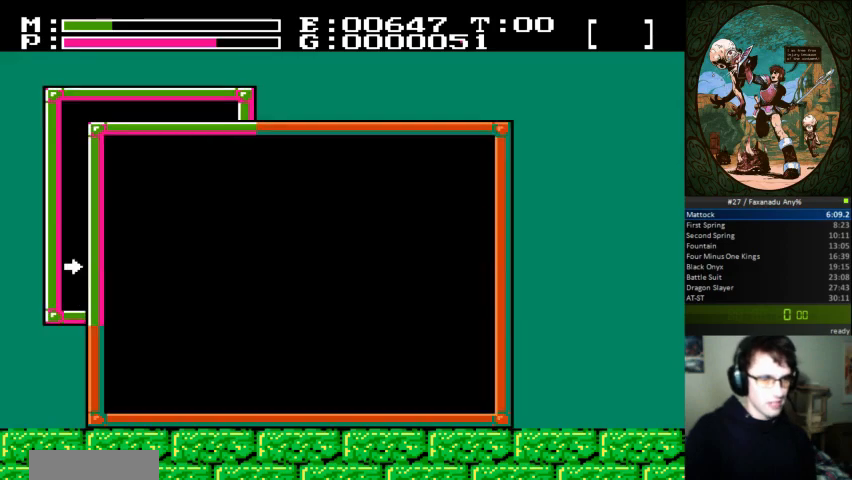
{"buttons": [], "events": [[333, "DPAD_DOWN", "down"], [433, "DPAD_DOWN", "up"]]}
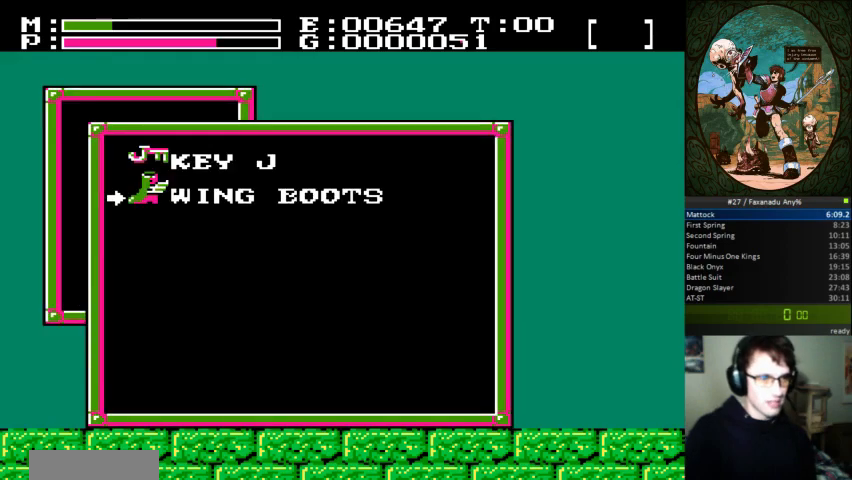
{"buttons": [], "events": [[67, "A", "down"], [167, "A", "up"]]}
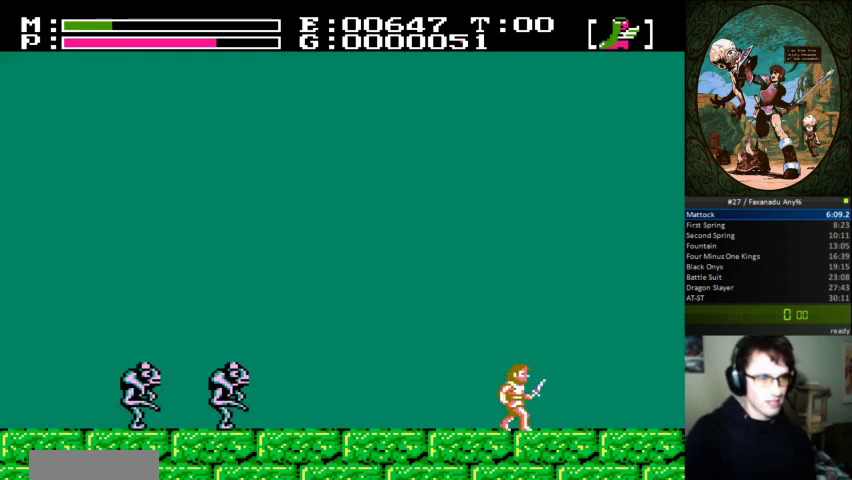
{"buttons": [], "events": []}
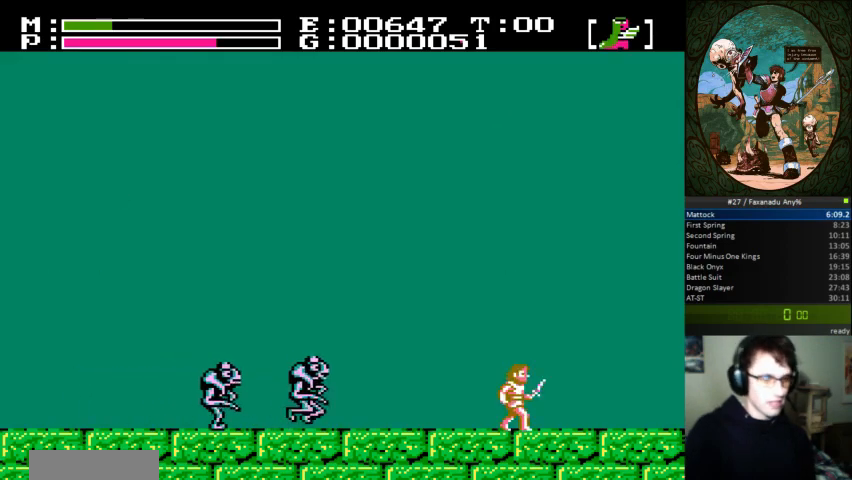
{"buttons": [], "events": []}
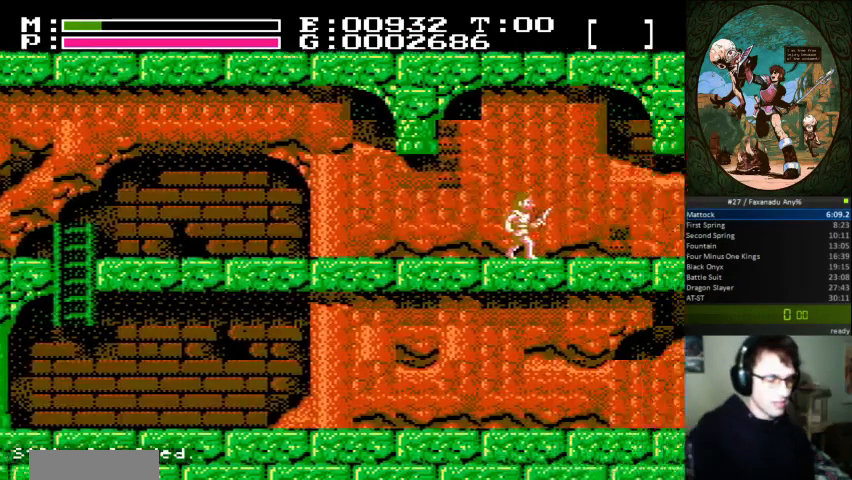
{"buttons": ["DPAD_RIGHT"], "events": [[267, "DPAD_RIGHT", "down"]]}
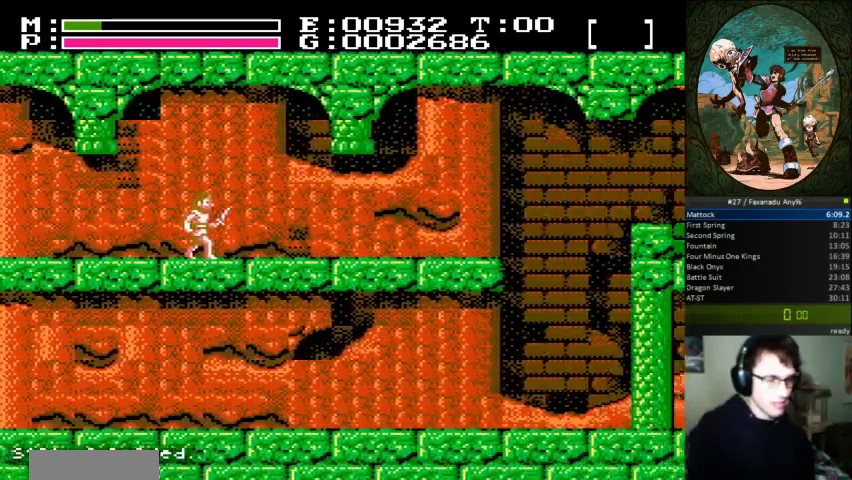
{"buttons": ["DPAD_RIGHT"], "events": []}
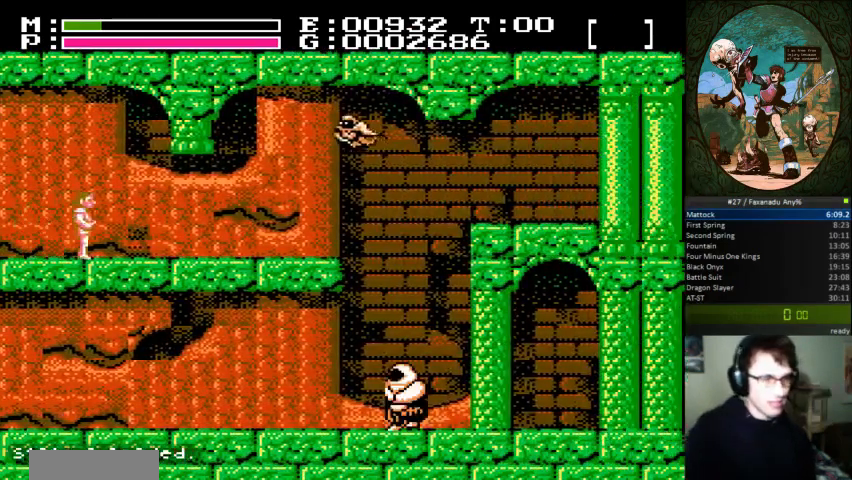
{"buttons": ["A"], "events": [[333, "DPAD_RIGHT", "up"], [500, "A", "down"]]}
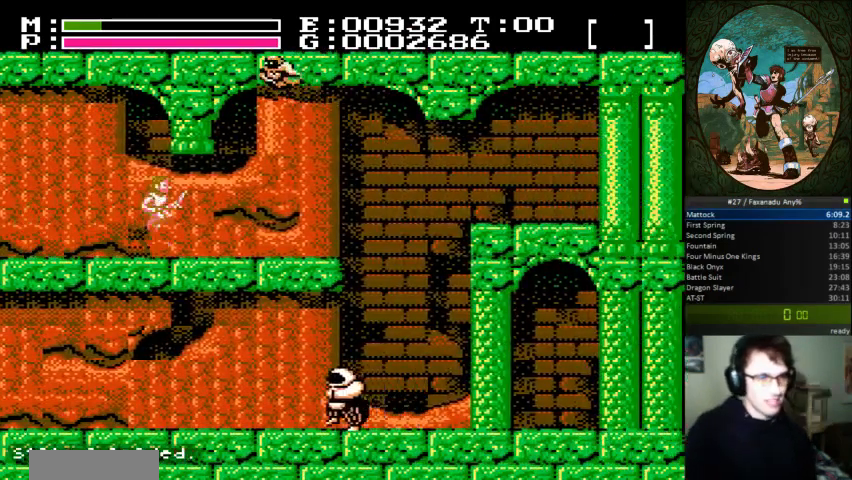
{"buttons": ["DPAD_RIGHT"], "events": [[133, "B", "down"], [167, "DPAD_RIGHT", "down"], [200, "A", "up"], [333, "B", "up"]]}
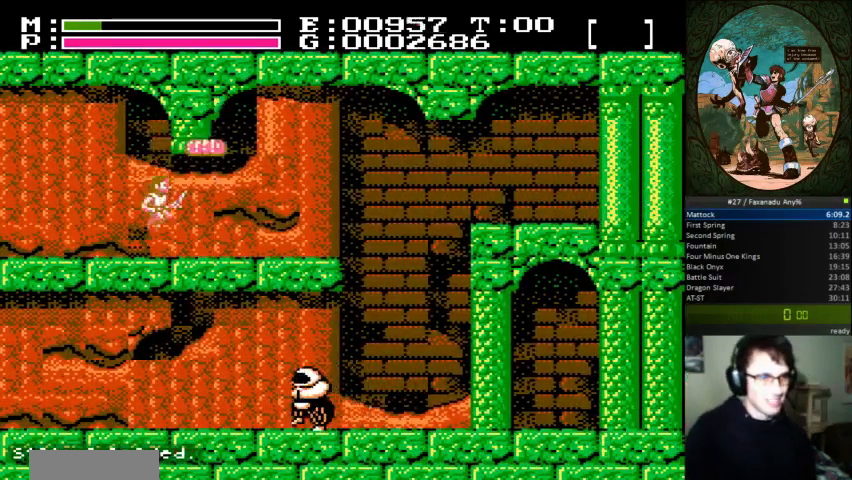
{"buttons": ["DPAD_RIGHT"], "events": []}
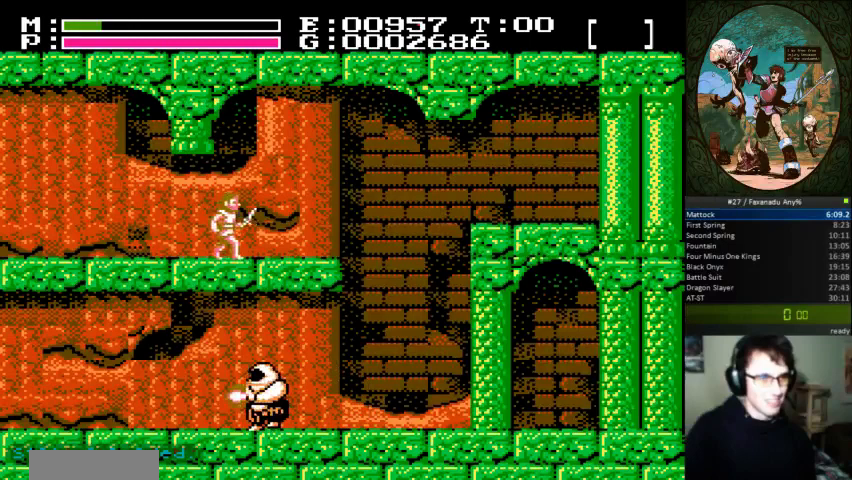
{"buttons": ["DPAD_RIGHT"], "events": []}
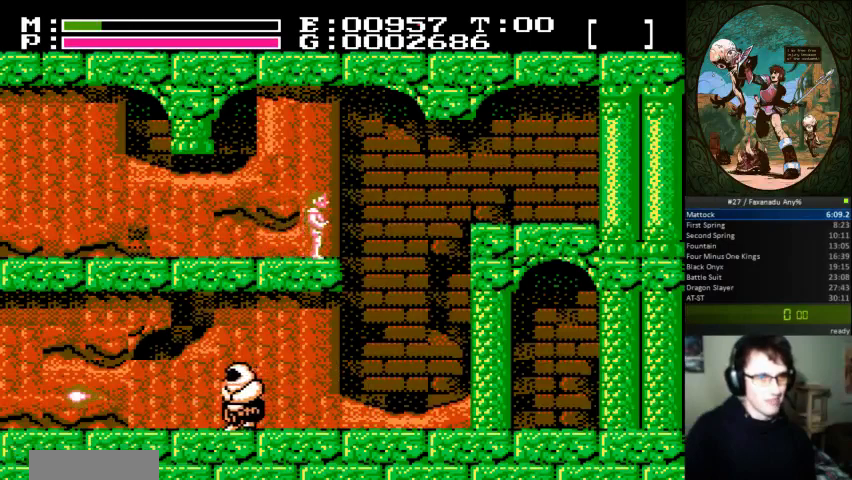
{"buttons": ["DPAD_LEFT"], "events": [[333, "DPAD_LEFT", "down"], [333, "DPAD_RIGHT", "up"]]}
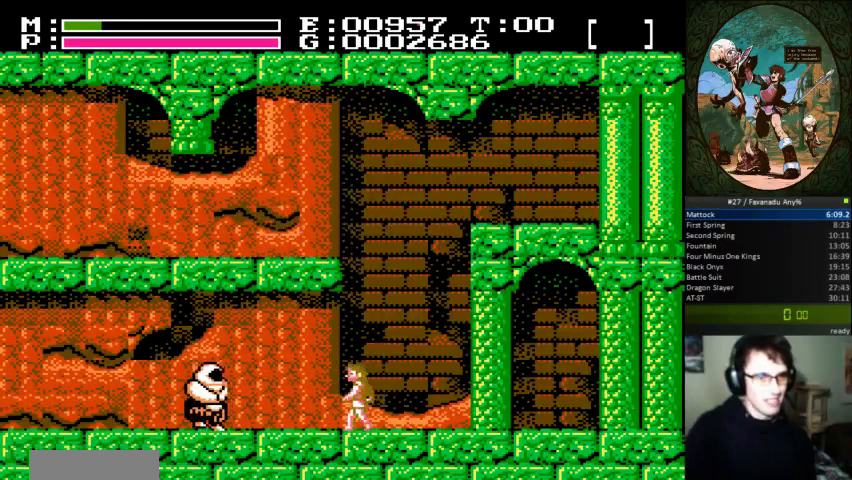
{"buttons": ["A", "DPAD_LEFT"], "events": [[200, "A", "down"]]}
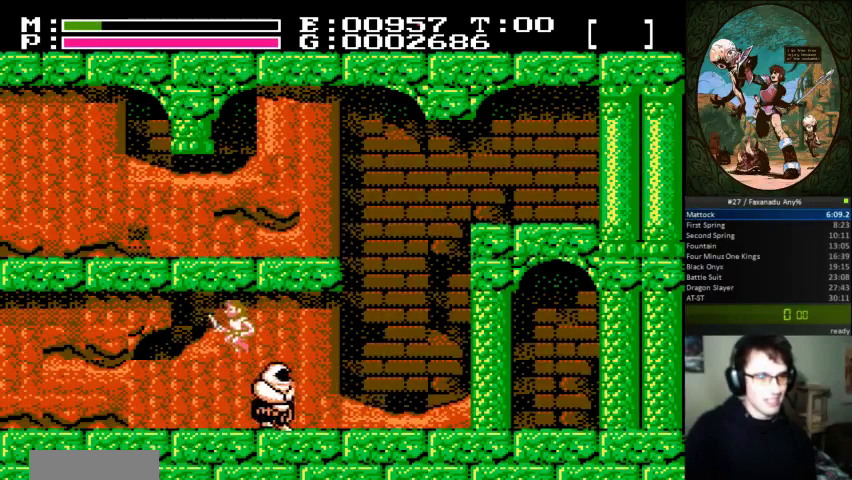
{"buttons": ["DPAD_RIGHT"], "events": [[67, "A", "up"], [133, "DPAD_LEFT", "up"], [167, "DPAD_RIGHT", "down"]]}
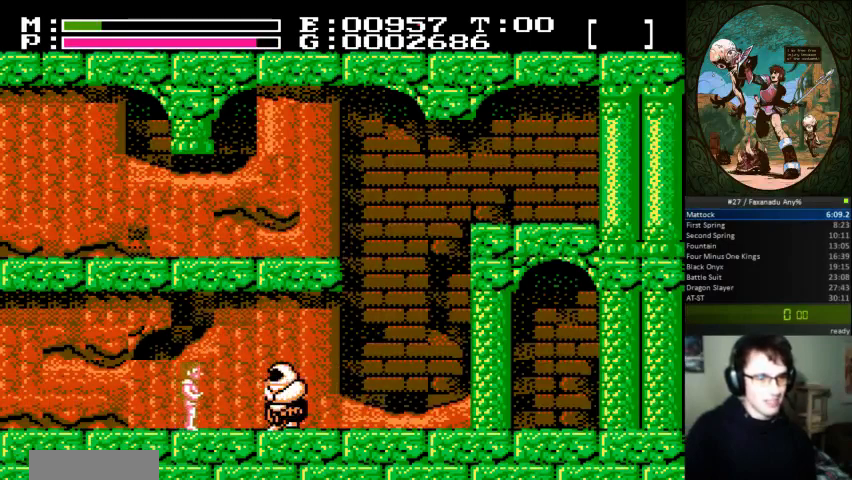
{"buttons": ["B", "DPAD_RIGHT"], "events": [[267, "B", "down"]]}
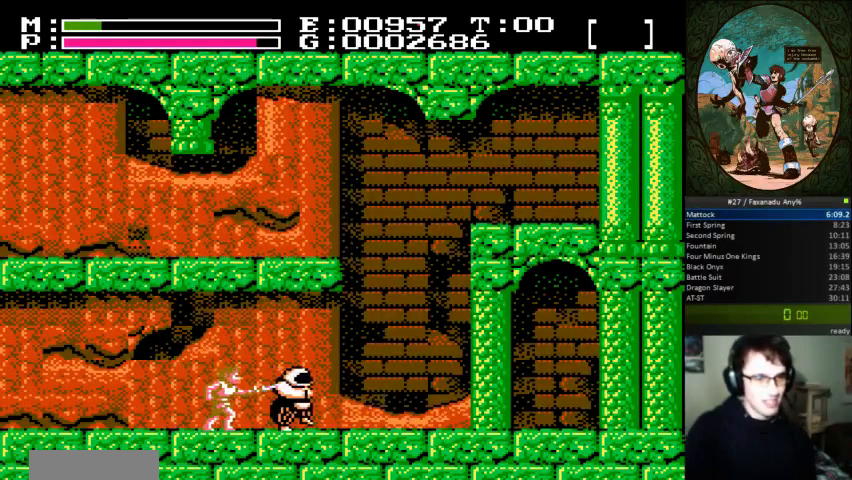
{"buttons": ["DPAD_RIGHT"], "events": [[167, "B", "up"]]}
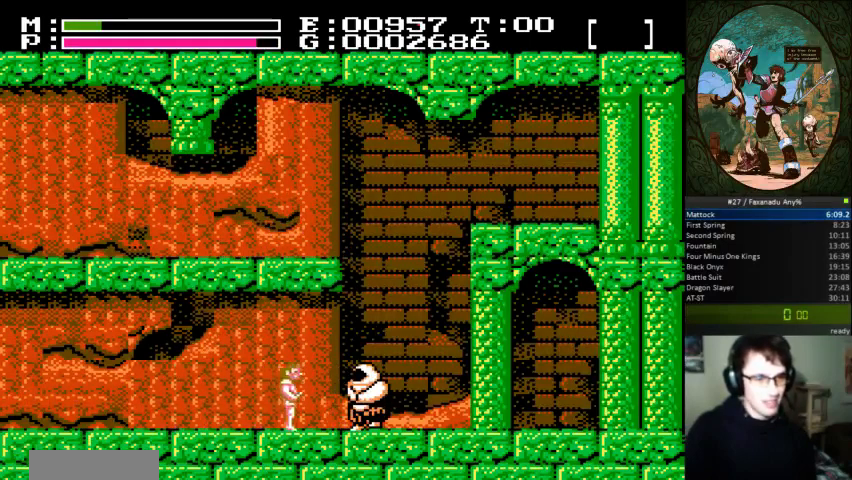
{"buttons": ["DPAD_RIGHT"], "events": [[133, "B", "down"], [500, "B", "up"]]}
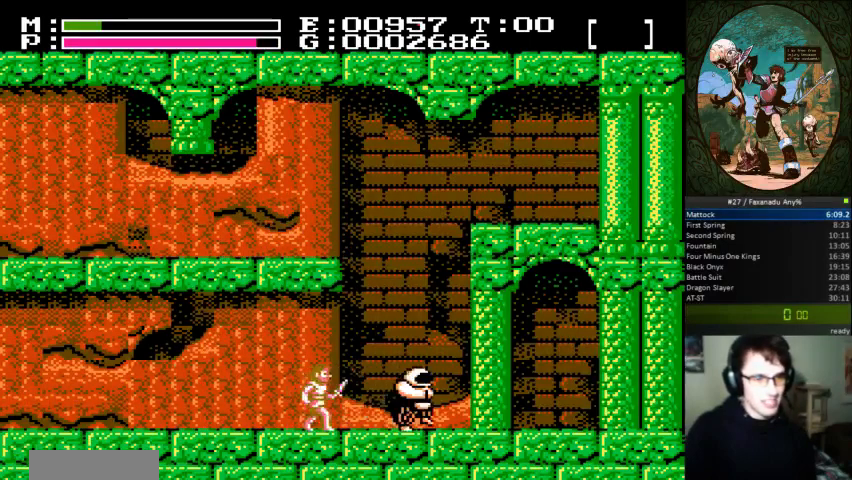
{"buttons": ["A"], "events": [[367, "DPAD_RIGHT", "up"], [467, "A", "down"]]}
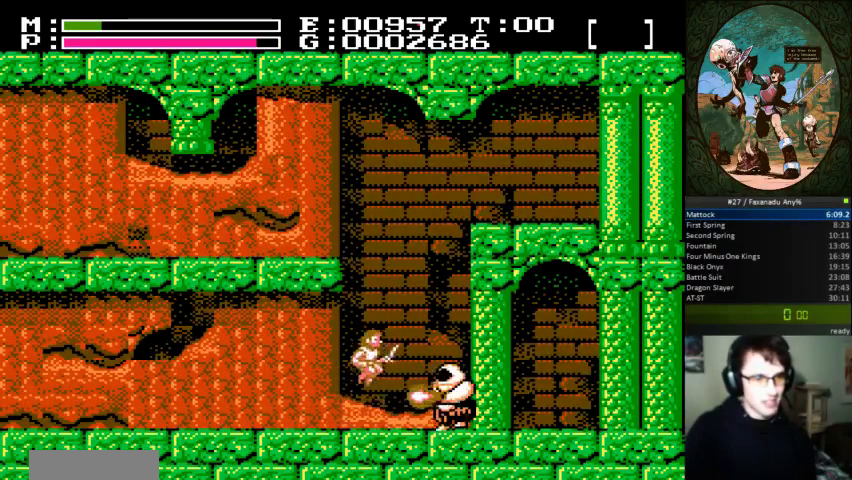
{"buttons": ["B", "DPAD_RIGHT"], "events": [[133, "DPAD_RIGHT", "down"], [200, "A", "up"], [333, "B", "down"]]}
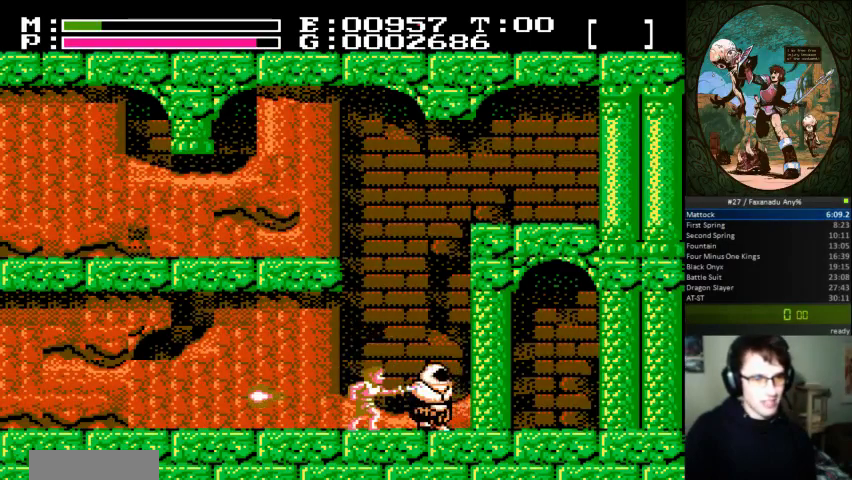
{"buttons": ["DPAD_RIGHT"], "events": [[100, "B", "up"]]}
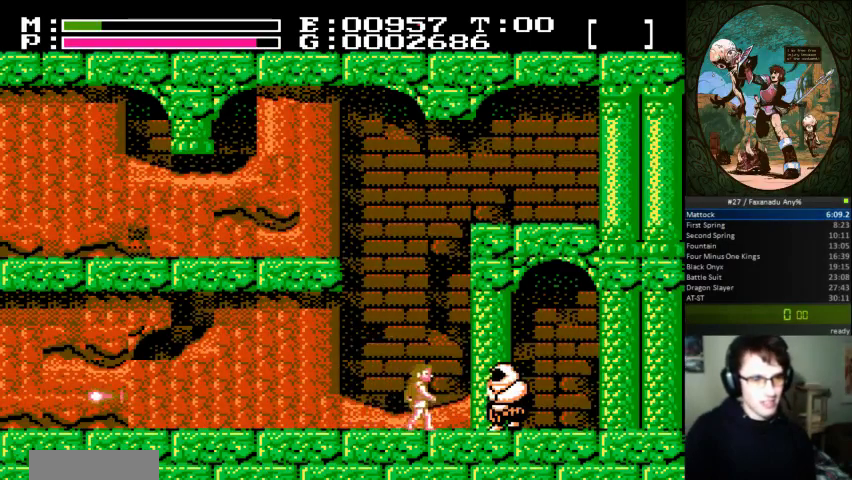
{"buttons": ["DPAD_RIGHT"], "events": [[167, "B", "down"], [333, "B", "up"]]}
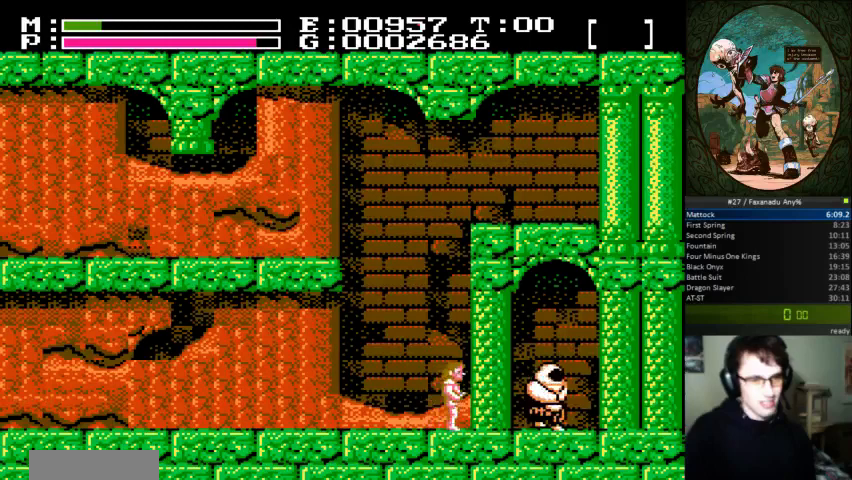
{"buttons": [], "events": [[433, "DPAD_RIGHT", "up"]]}
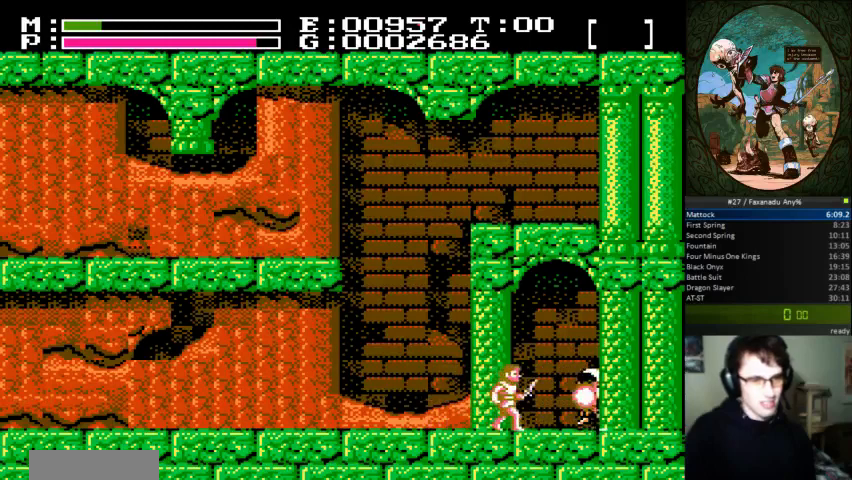
{"buttons": ["B", "DPAD_RIGHT"], "events": [[33, "A", "down"], [167, "DPAD_RIGHT", "down"], [267, "A", "up"], [400, "B", "down"]]}
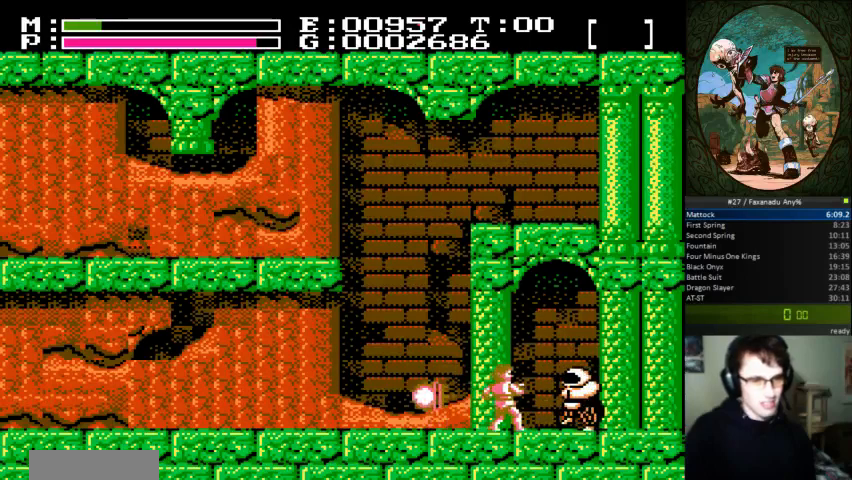
{"buttons": ["DPAD_RIGHT"], "events": [[133, "B", "up"]]}